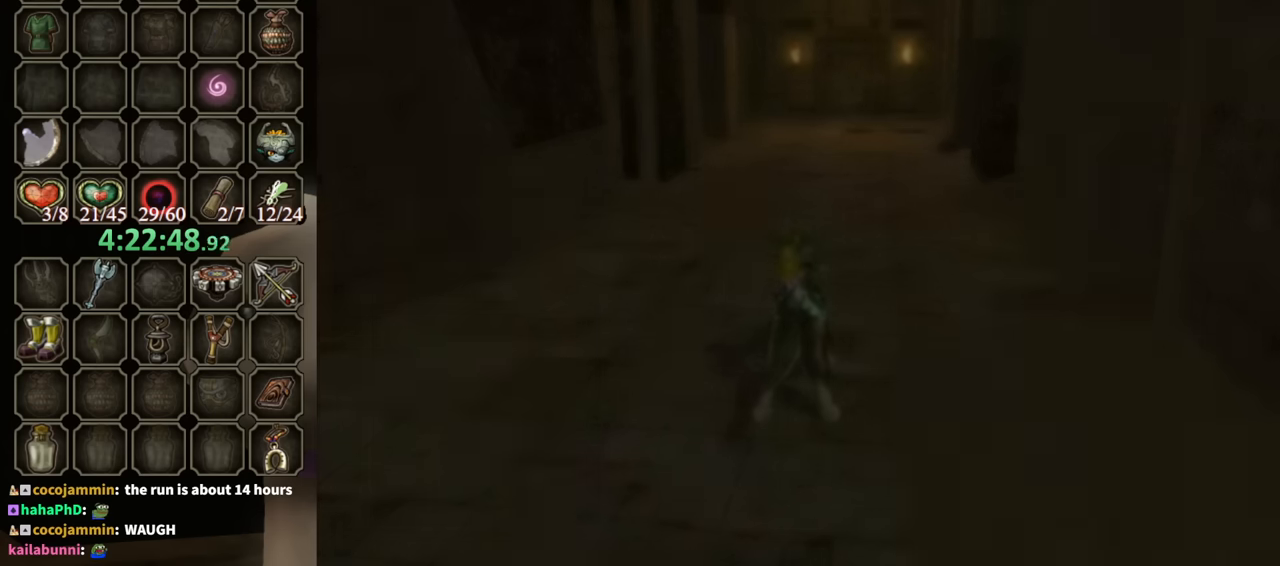
Gameplay with a controller (Nintendo layout); each line is a JSON object with the inputs held at the frame after it. "events" lists button and stick changes between this image and that frame as [ms after this image, input, new state], when the widget could be followed in between. Not read: L3 R3 START.
{"buttons": [], "left_stick": "down", "right_stick": "center", "events": [[67, "left_stick", "down"]]}
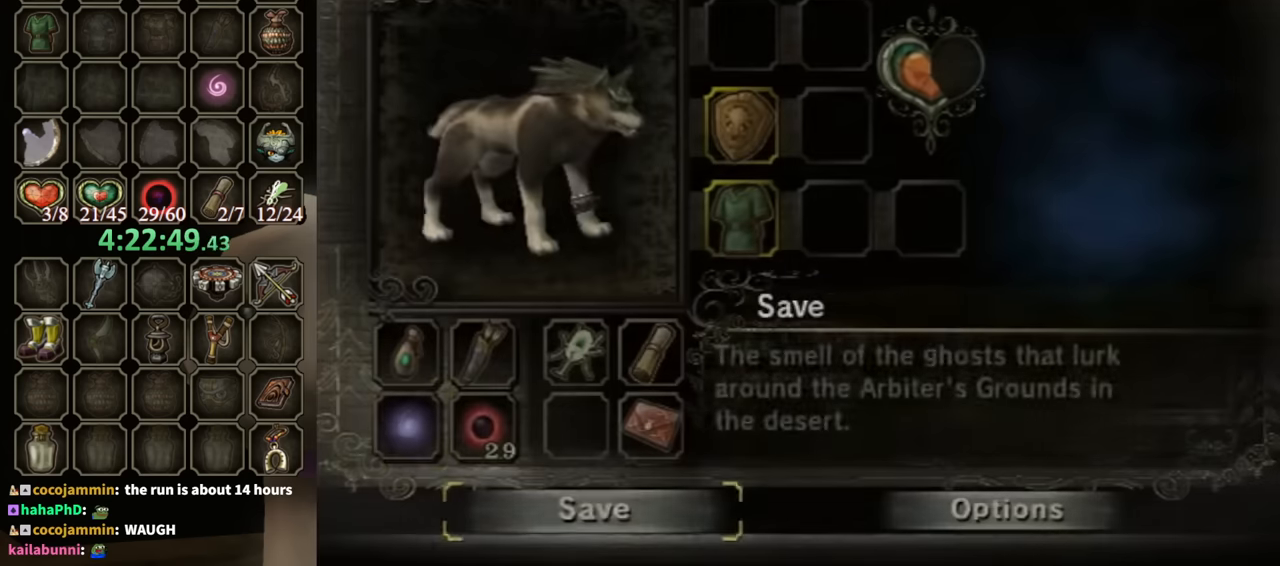
{"buttons": [], "left_stick": "center", "right_stick": "center", "events": [[200, "A", "down"], [233, "left_stick", "center"], [300, "A", "up"]]}
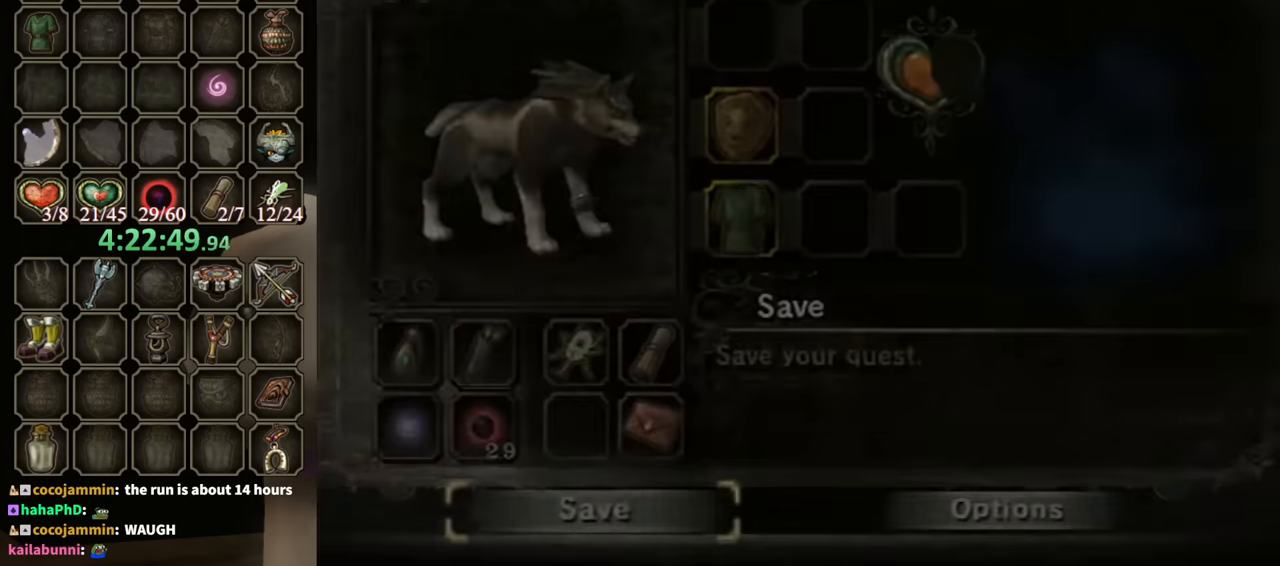
{"buttons": [], "left_stick": "center", "right_stick": "center", "events": []}
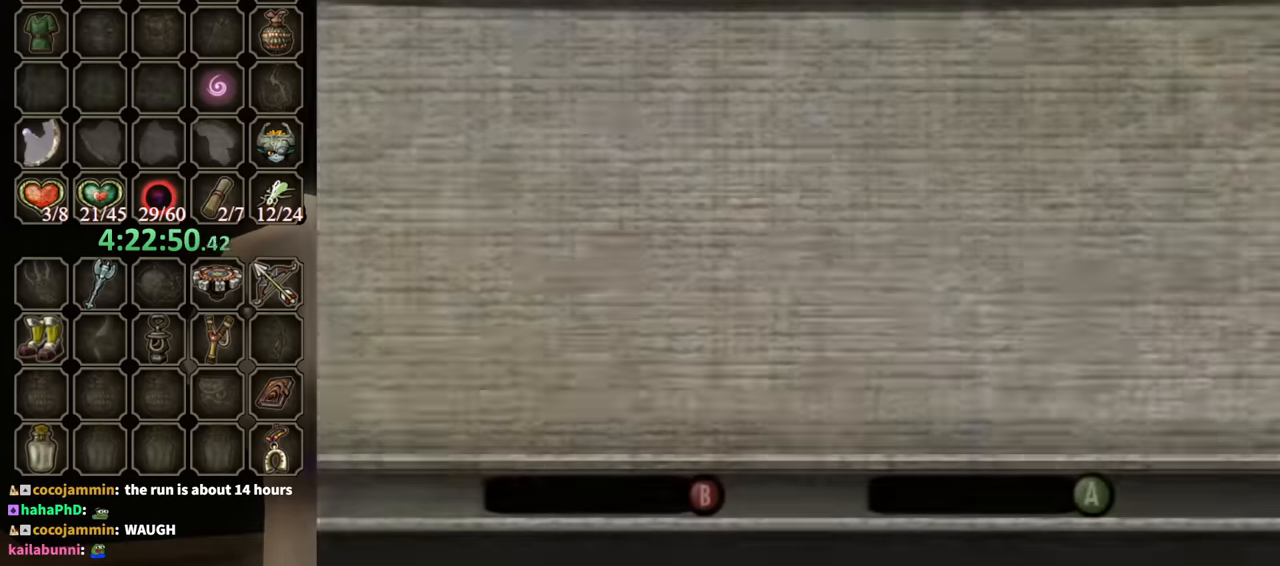
{"buttons": [], "left_stick": "center", "right_stick": "center", "events": []}
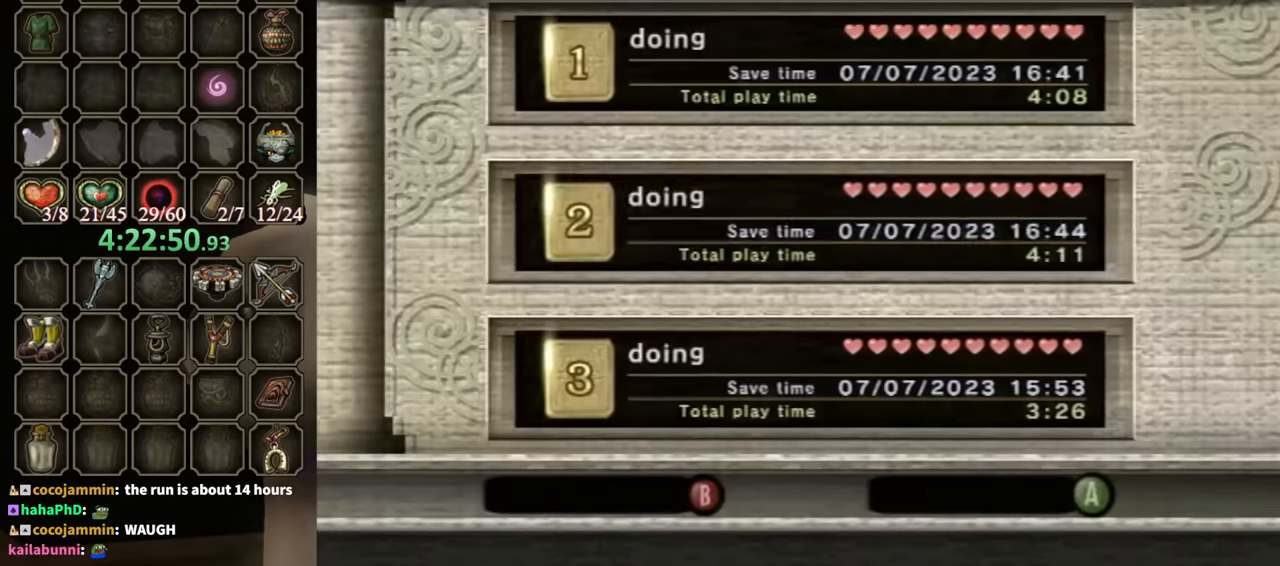
{"buttons": [], "left_stick": "left", "right_stick": "center", "events": [[300, "A", "down"], [367, "A", "up"], [500, "left_stick", "left"]]}
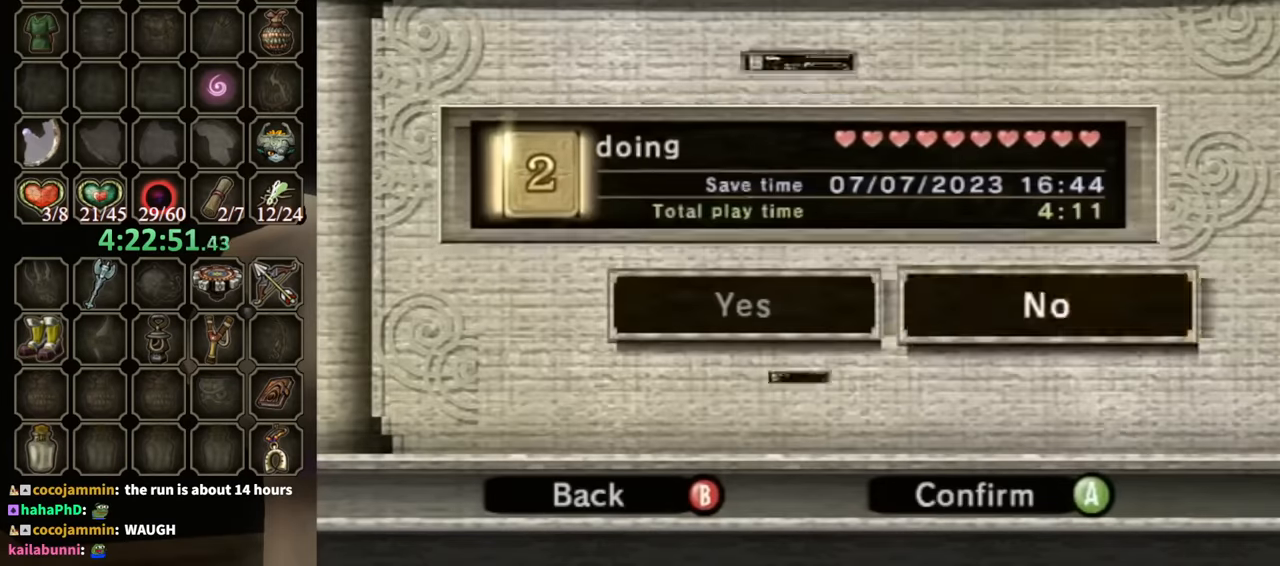
{"buttons": [], "left_stick": "center", "right_stick": "center", "events": [[267, "left_stick", "center"], [367, "A", "down"], [467, "A", "up"]]}